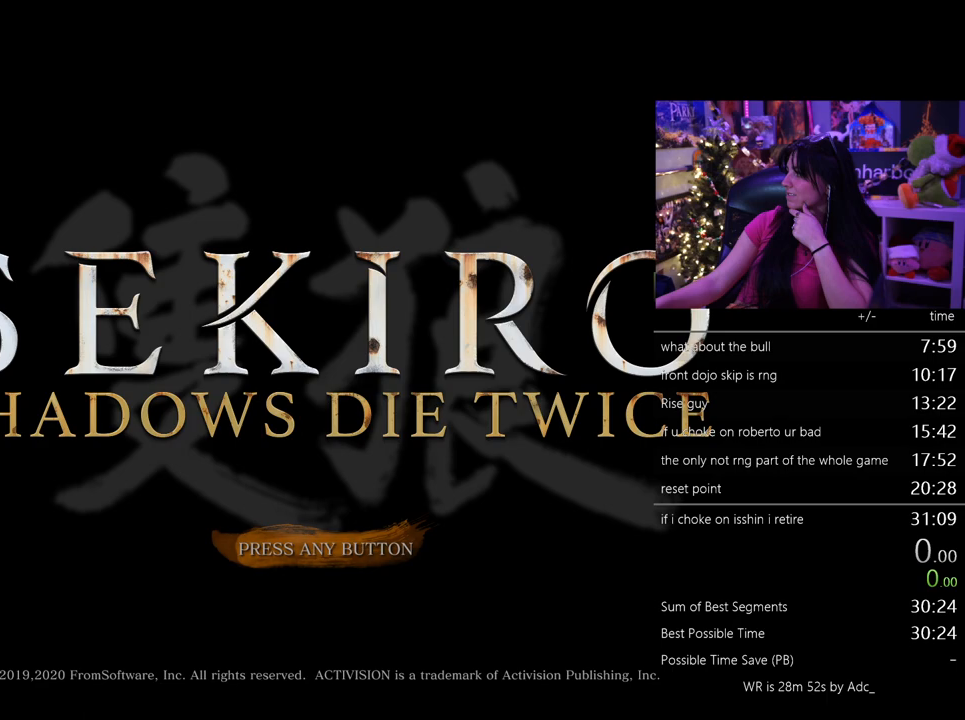
Gameplay with keyboard and mouse; each line is a JSON object with the keys and mouse buttons held at the frame after it. "events" lists presses ("down") and releases ("up") of "1", "2", "3", "4", "5", "a", "alt", "c", "caps_lock", "ctrl", "d", "e", "f", "g", "q", "r", "s", "shift", "space", "t", "tab", "v", "w", "x", "z", "mouse_left", "mouse_wheel" and "mouse_right" between this image and that frame as [ms after this image, input, new state], when the widget could be followed in between. "mouse_left", "mouse_wheel", "mouse_right" = the "left", "wheel", "right" buttons of the "mouse" list. No other keys are recorded. "wheel" means that the mouse wheel is clicked or scrolled. Not read: mouse_move.
{"keys": [], "mouse": ["left"], "events": [[417, "mouse_left", "down"]]}
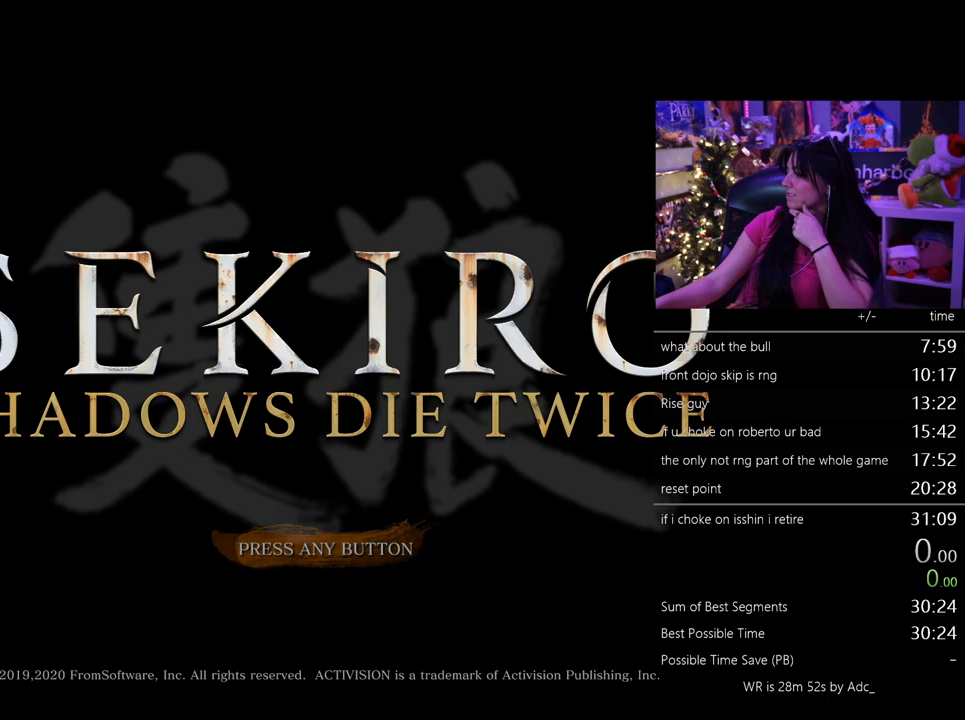
{"keys": [], "mouse": [], "events": [[17, "mouse_left", "up"]]}
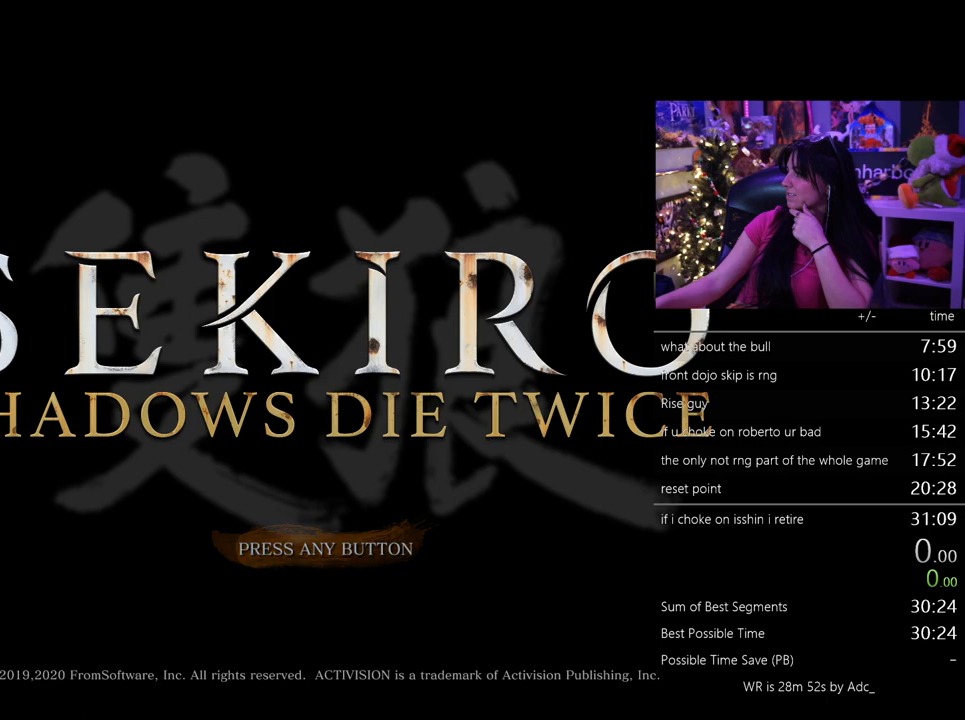
{"keys": [], "mouse": [], "events": [[33, "mouse_left", "down"], [117, "mouse_left", "up"]]}
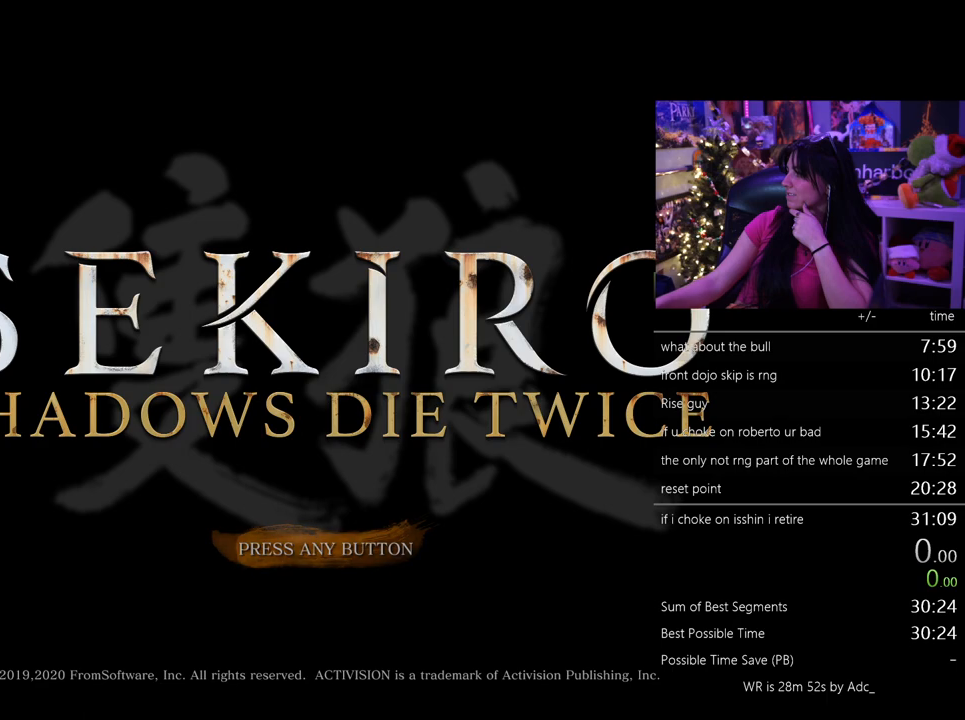
{"keys": [], "mouse": [], "events": []}
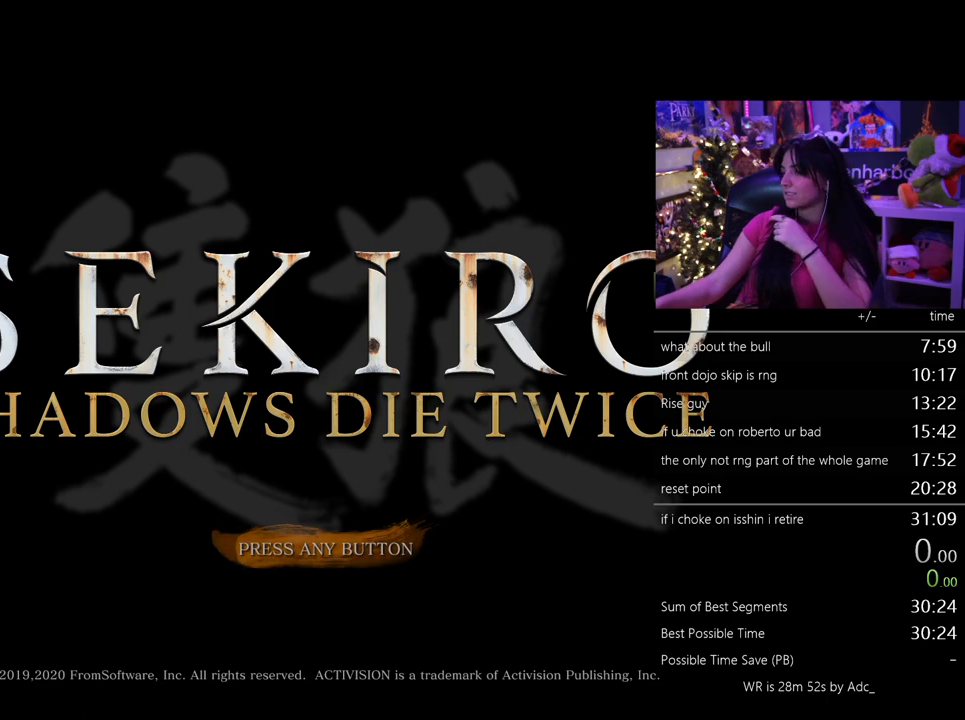
{"keys": [], "mouse": [], "events": []}
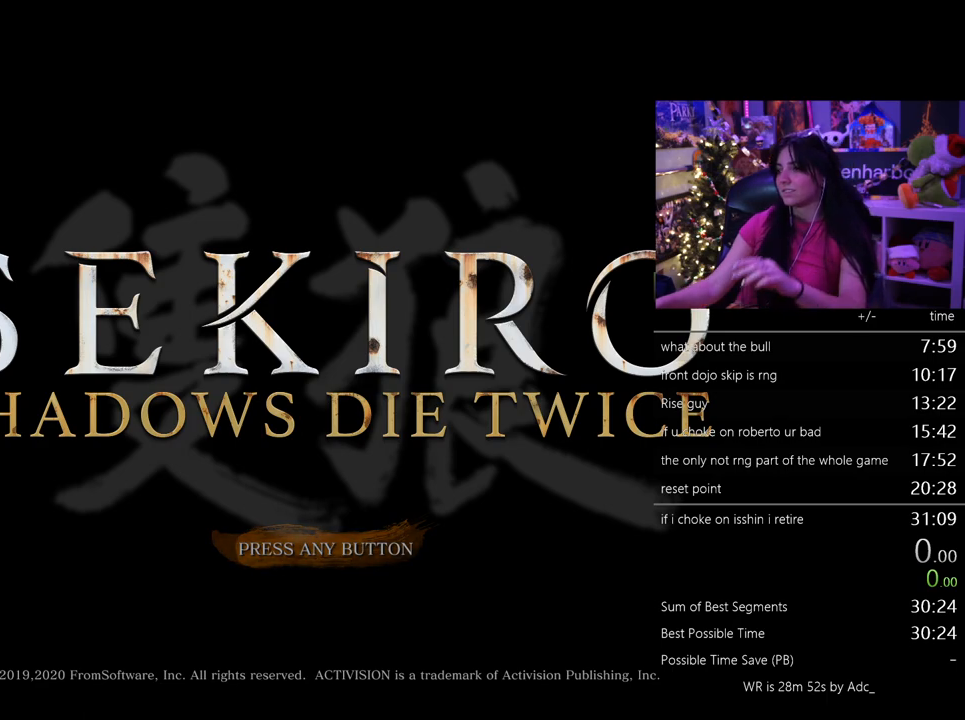
{"keys": [], "mouse": [], "events": []}
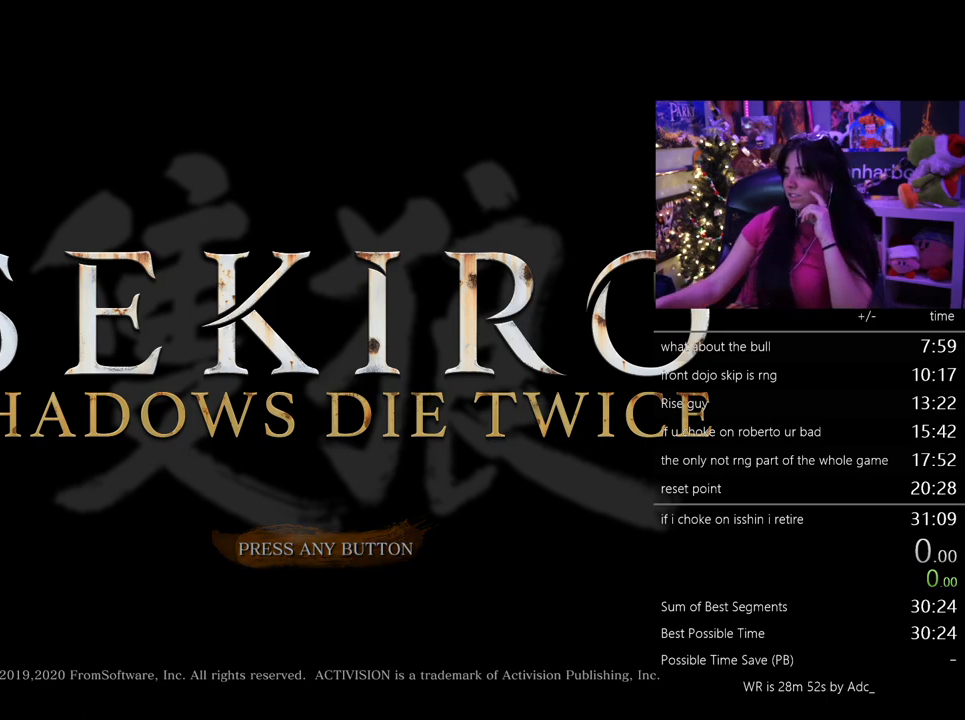
{"keys": [], "mouse": [], "events": [[367, "mouse_left", "down"], [467, "mouse_left", "up"]]}
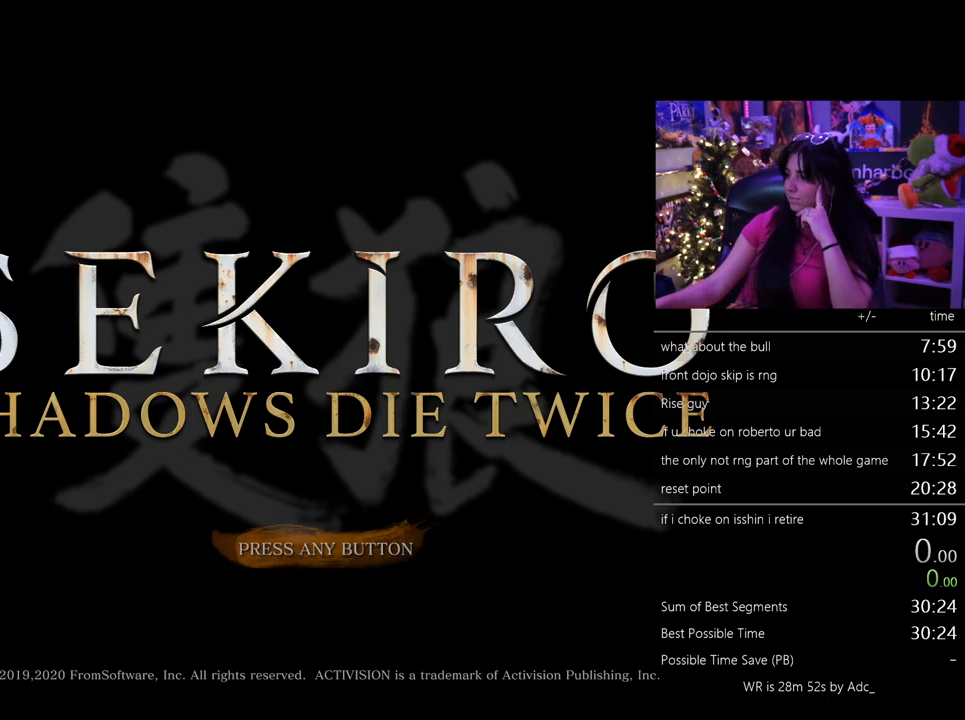
{"keys": [], "mouse": [], "events": []}
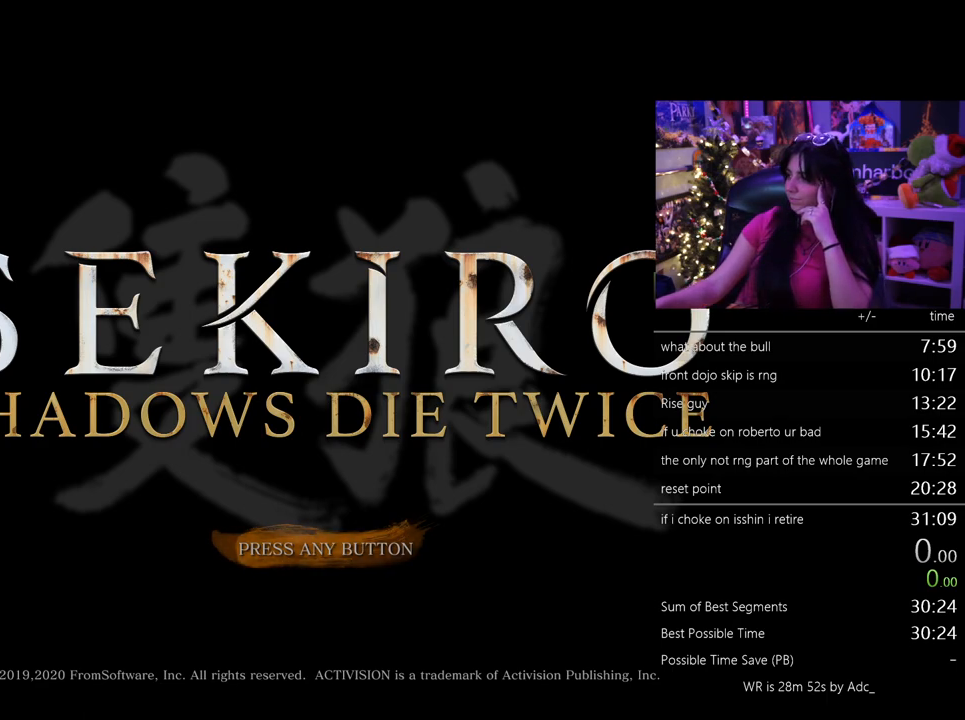
{"keys": [], "mouse": [], "events": [[350, "mouse_left", "down"], [400, "mouse_left", "up"]]}
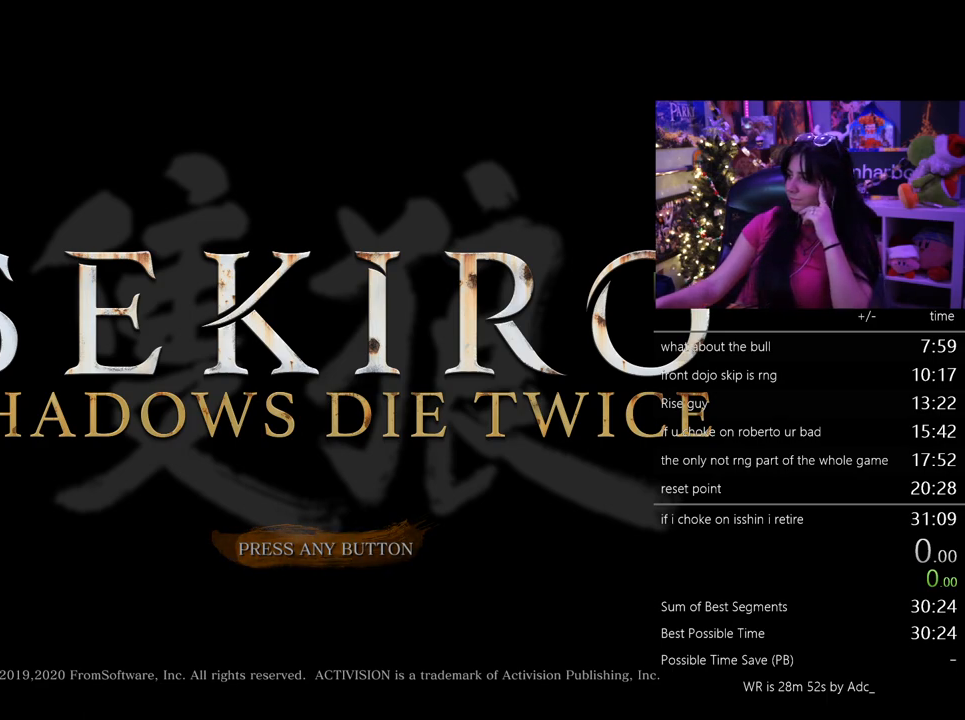
{"keys": [], "mouse": [], "events": [[183, "mouse_left", "down"], [233, "mouse_left", "up"], [333, "mouse_left", "down"], [367, "mouse_left", "up"]]}
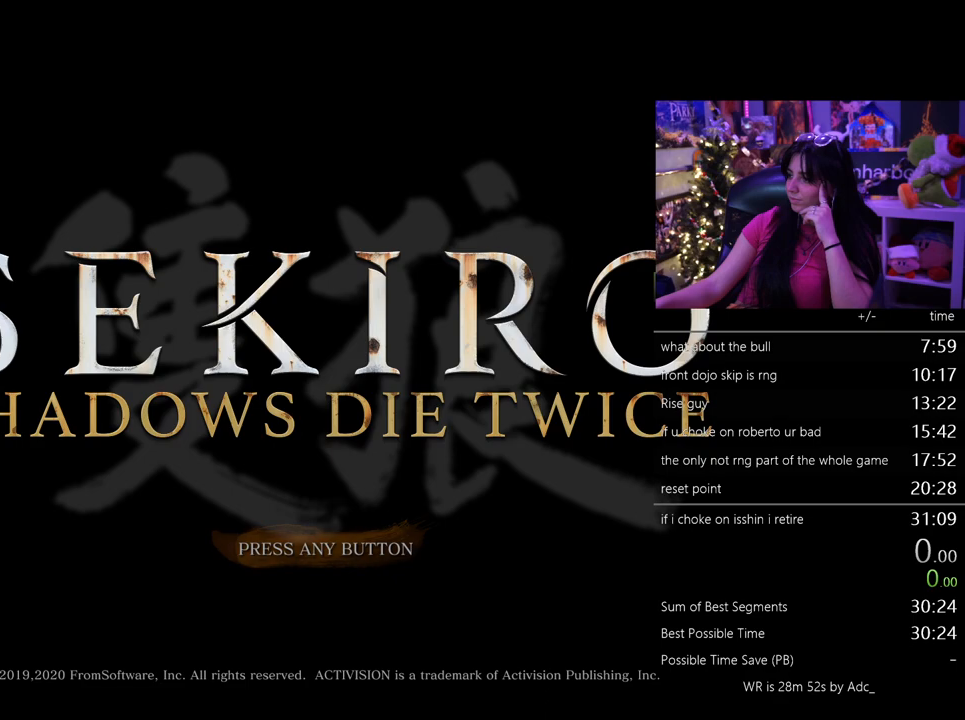
{"keys": [], "mouse": [], "events": []}
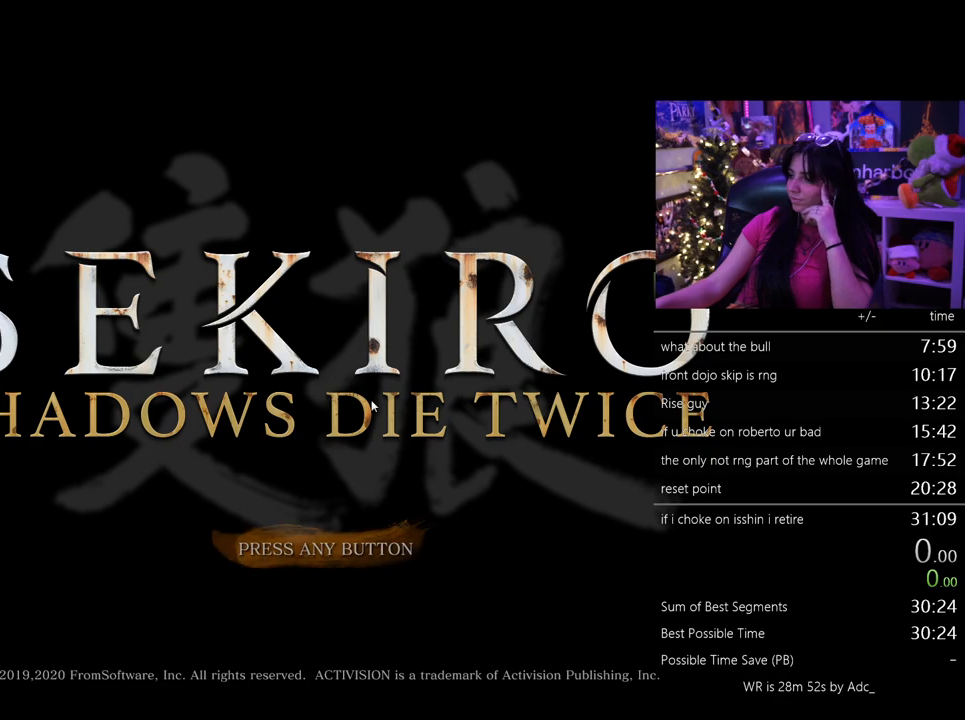
{"keys": [], "mouse": [], "events": []}
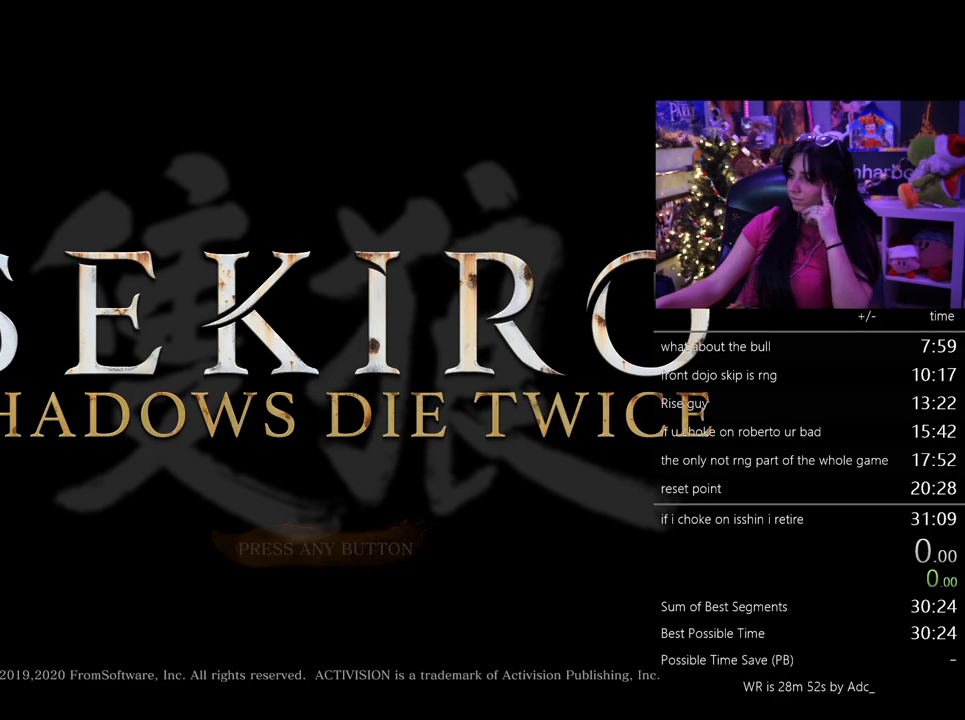
{"keys": [], "mouse": [], "events": []}
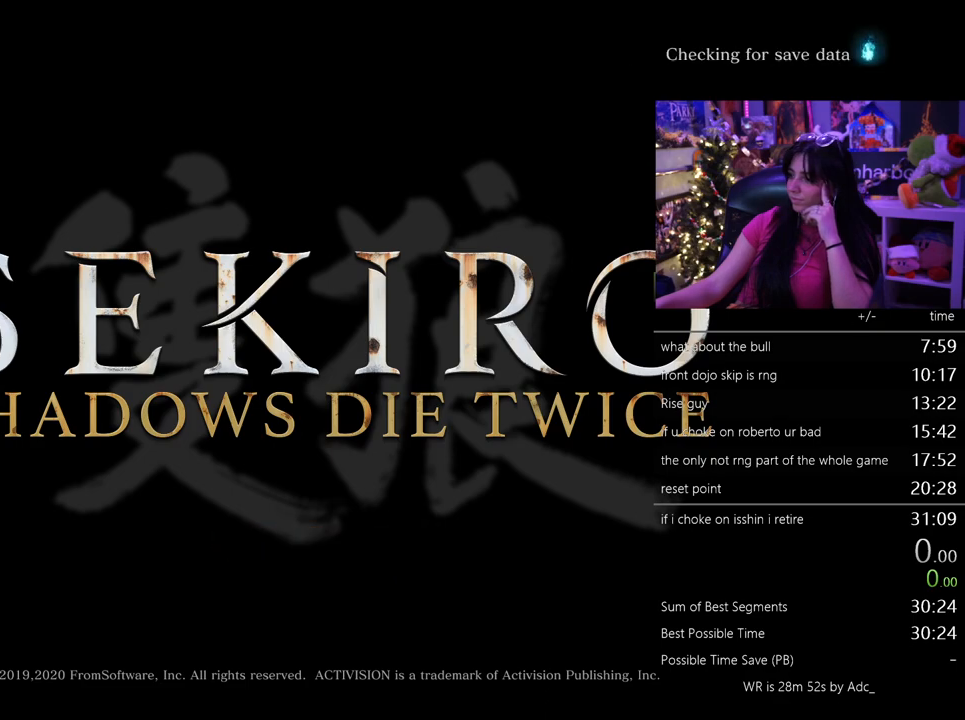
{"keys": [], "mouse": [], "events": []}
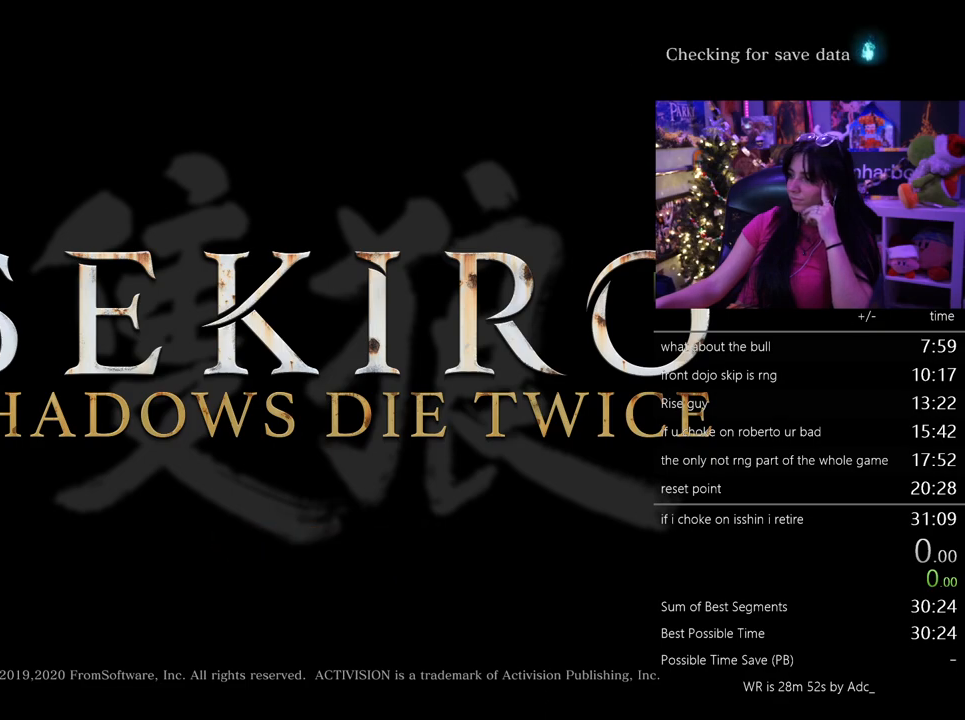
{"keys": [], "mouse": [], "events": []}
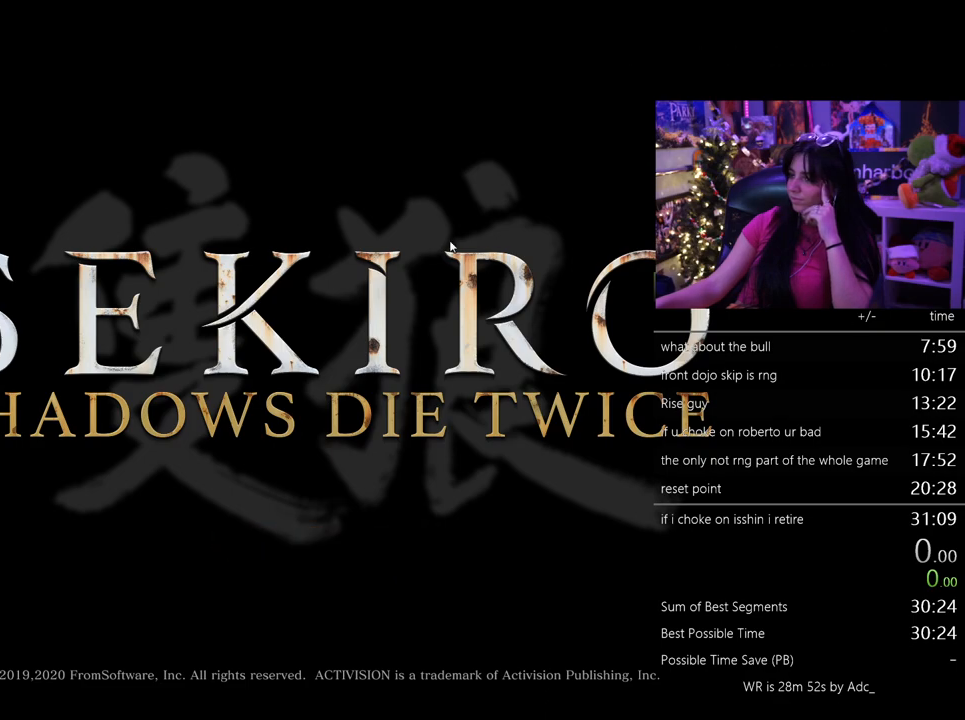
{"keys": [], "mouse": [], "events": [[50, "mouse_left", "down"], [183, "mouse_left", "up"]]}
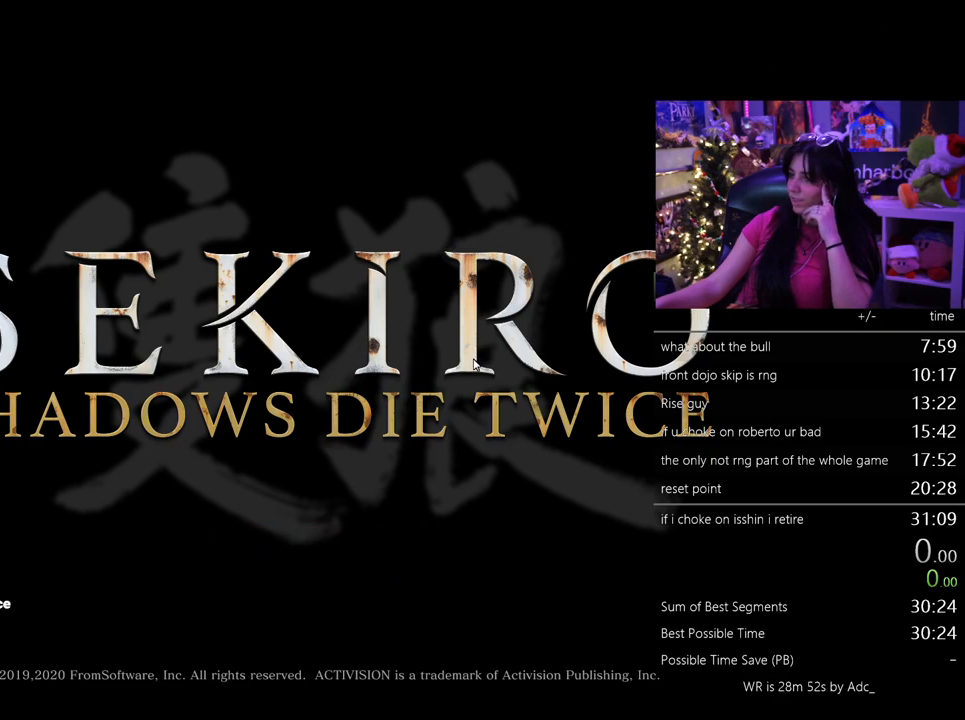
{"keys": [], "mouse": [], "events": []}